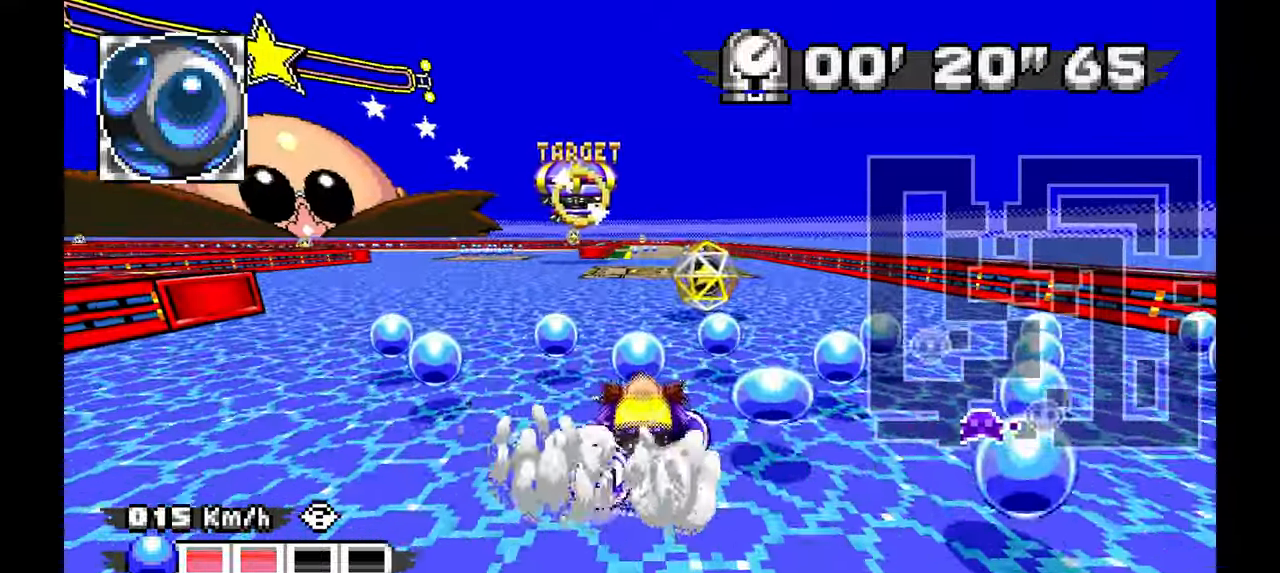
Gameplay with a controller; each line is a JSON object with the inputs held at the frame after it (dt_ms = milliseconds from this image to that frame). "events" lists button and stick changes between this image and that frame as [ms after this image, input, new state], when the widget could be followed in between. Not read: B C HOME L1 L3 R1 R3 SELECT START X Y Z other_buttons.
{"dt_ms": 500, "buttons": ["A"], "left_stick": "up", "events": [[67, "left_stick", "up"]]}
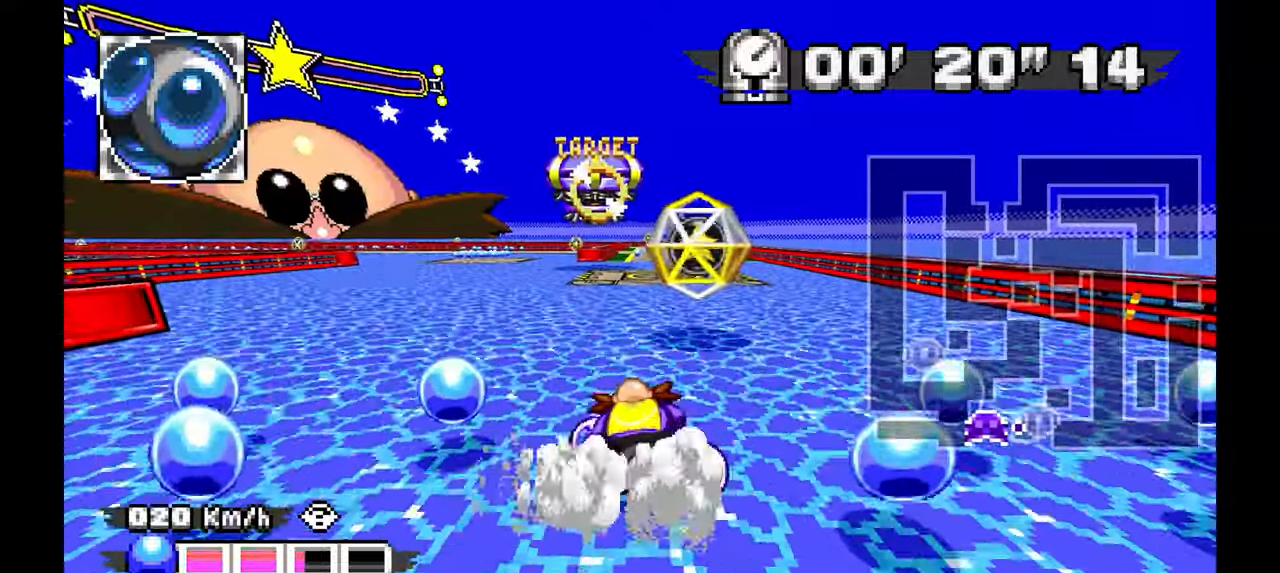
{"dt_ms": 500, "buttons": ["A"], "left_stick": "up", "events": [[17, "left_stick", "up-left"], [267, "left_stick", "up"]]}
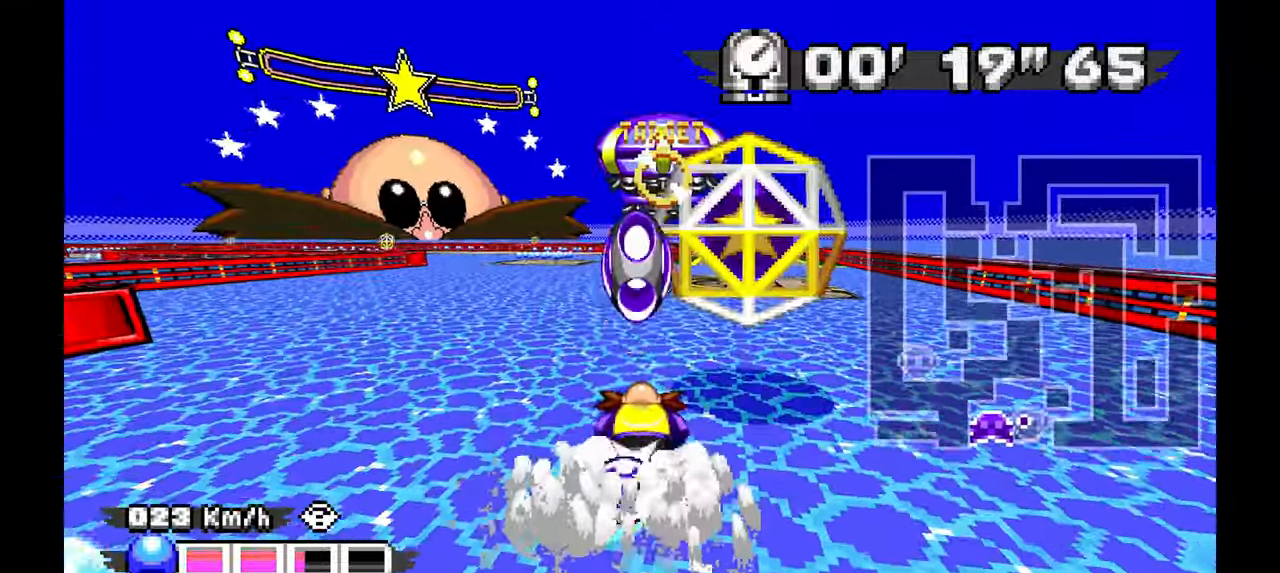
{"dt_ms": 1000, "buttons": ["A"], "left_stick": "right"}
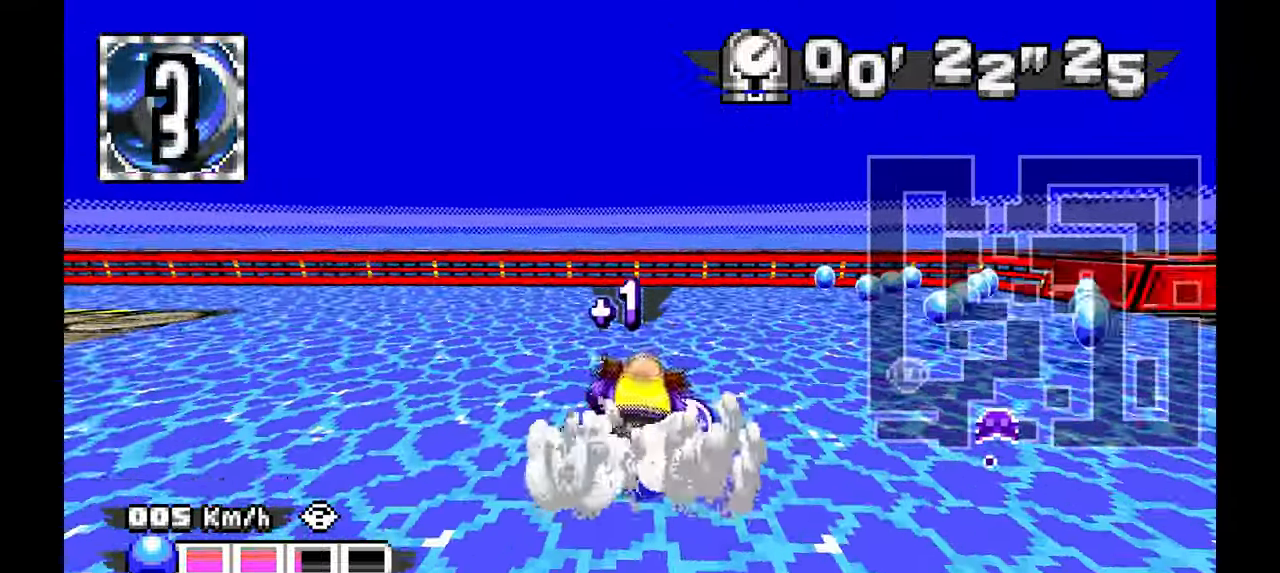
{"dt_ms": 500, "buttons": ["A"], "left_stick": "right", "events": []}
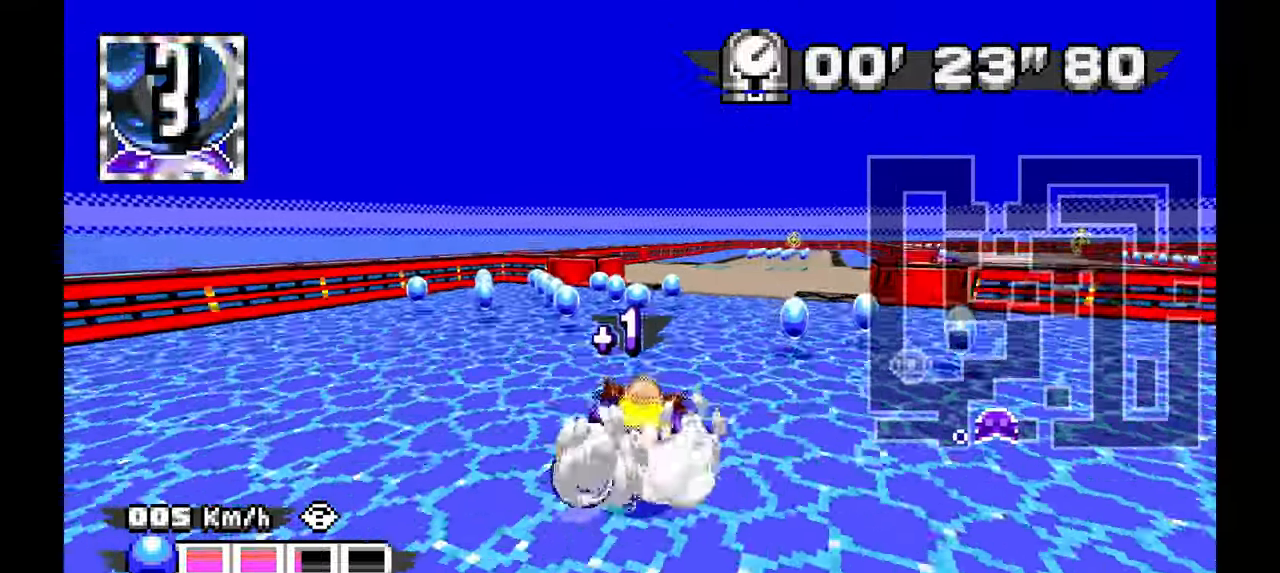
{"dt_ms": 500, "buttons": ["A"], "left_stick": "center", "events": [[50, "left_stick", "up-right"], [317, "left_stick", "center"]]}
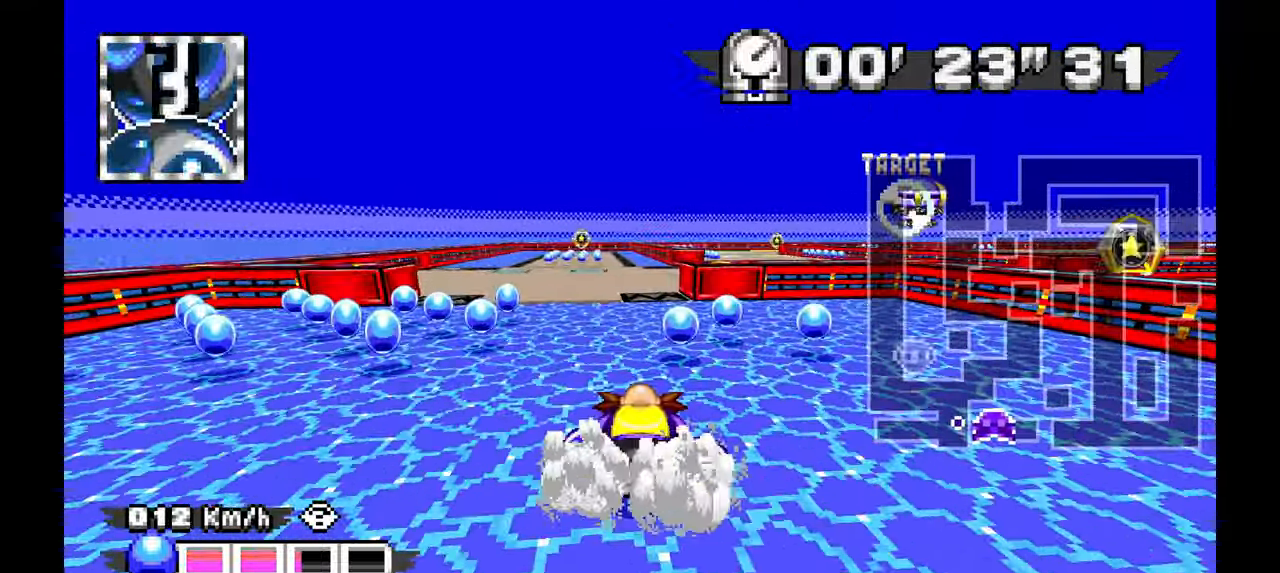
{"dt_ms": 500, "buttons": ["A"], "left_stick": "center", "events": [[233, "left_stick", "up-left"], [433, "left_stick", "center"]]}
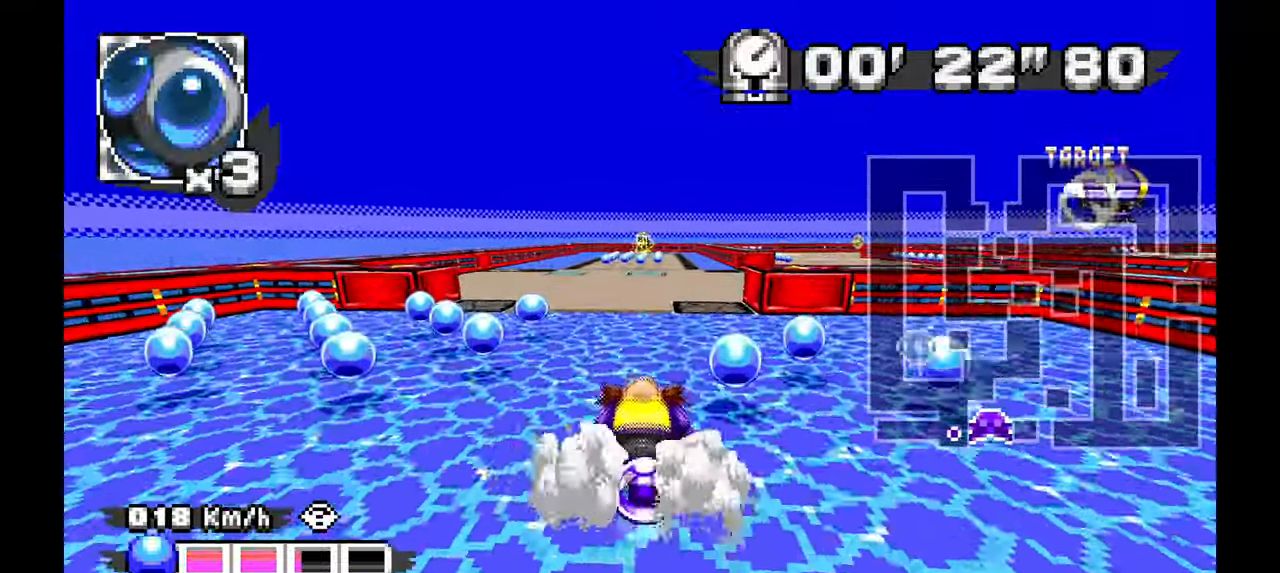
{"dt_ms": 500, "buttons": ["A"], "left_stick": "center", "events": [[267, "left_stick", "left"], [400, "left_stick", "center"]]}
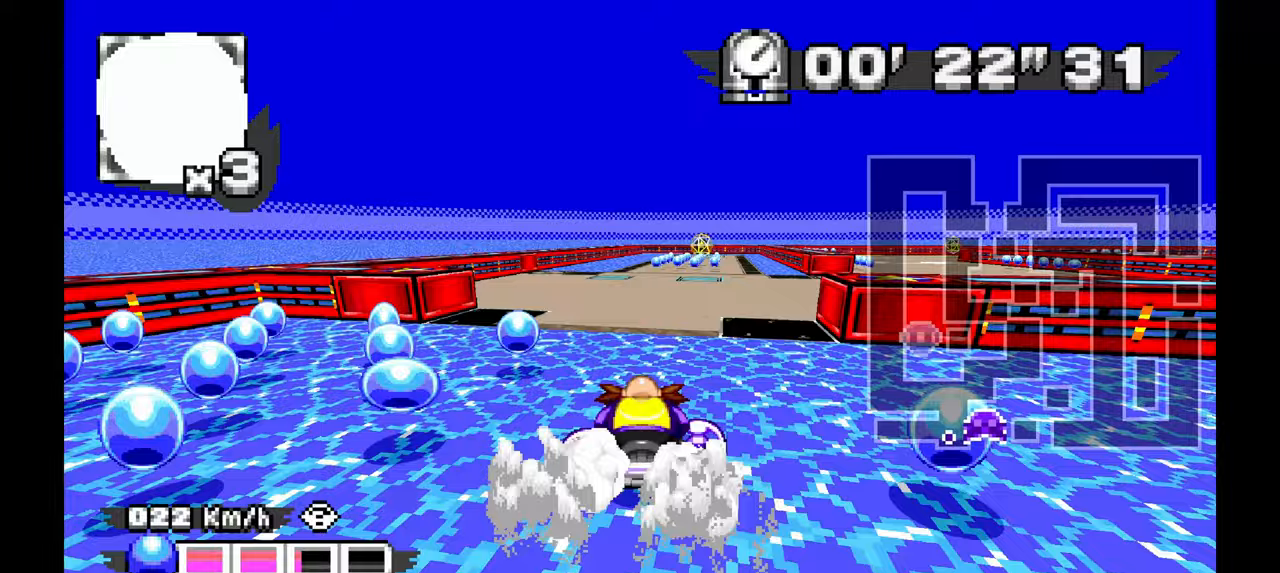
{"dt_ms": 1000, "buttons": ["A"], "left_stick": "up-right", "events": [[33, "left_stick", "right"], [467, "left_stick", "left"], [950, "left_stick", "up-right"]]}
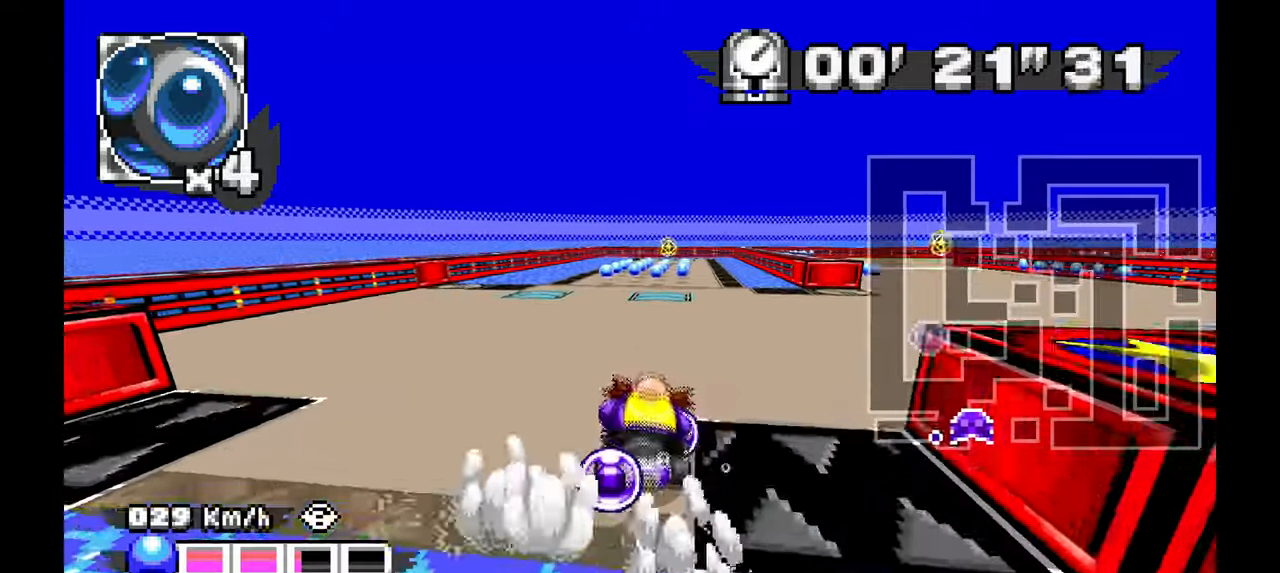
{"dt_ms": 500, "buttons": ["A"], "left_stick": "right", "events": [[17, "left_stick", "right"], [150, "A", "up"], [383, "A", "down"]]}
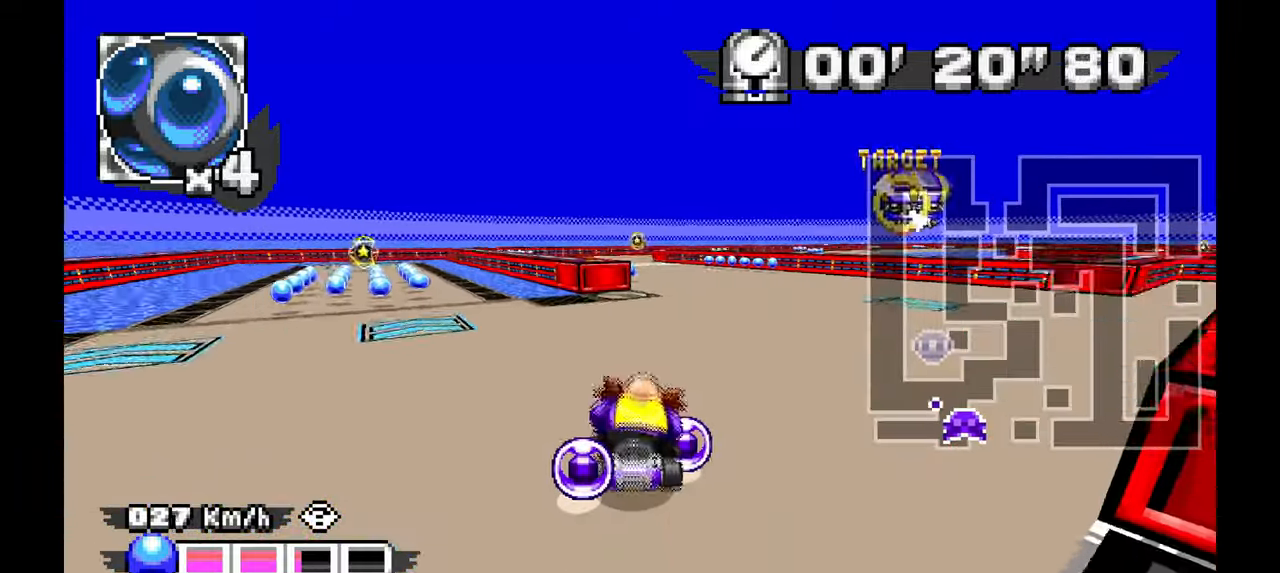
{"dt_ms": 500, "buttons": ["A"], "left_stick": "up-left", "events": [[200, "left_stick", "up"], [333, "left_stick", "up-left"]]}
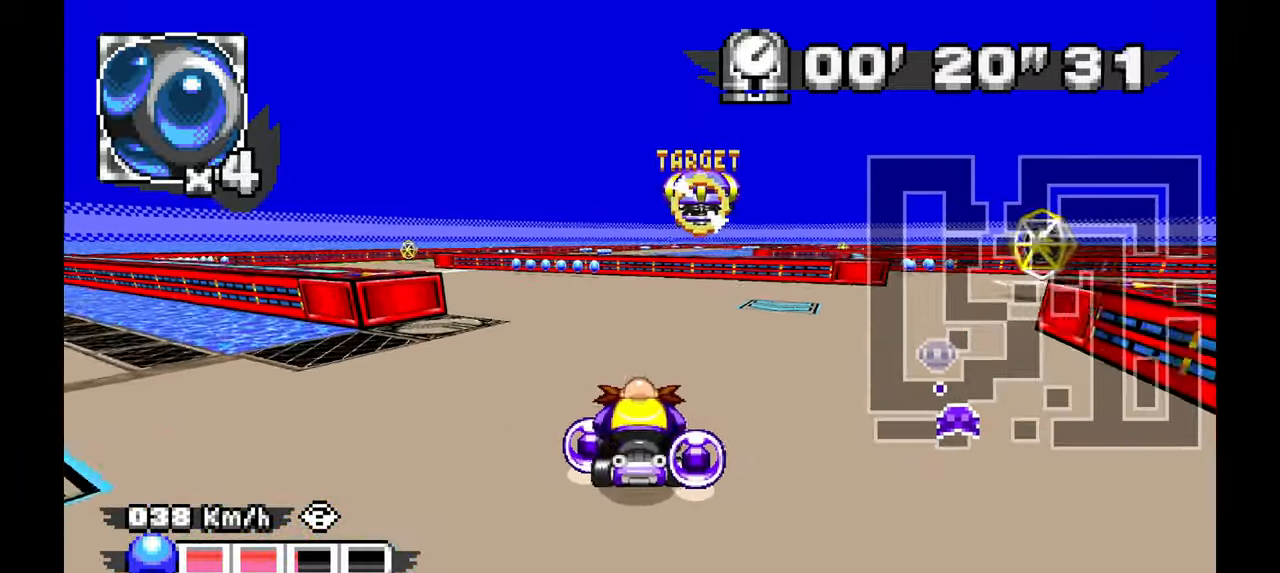
{"dt_ms": 500, "buttons": ["A"], "left_stick": "up-left", "events": [[17, "left_stick", "up-right"], [383, "left_stick", "up-left"]]}
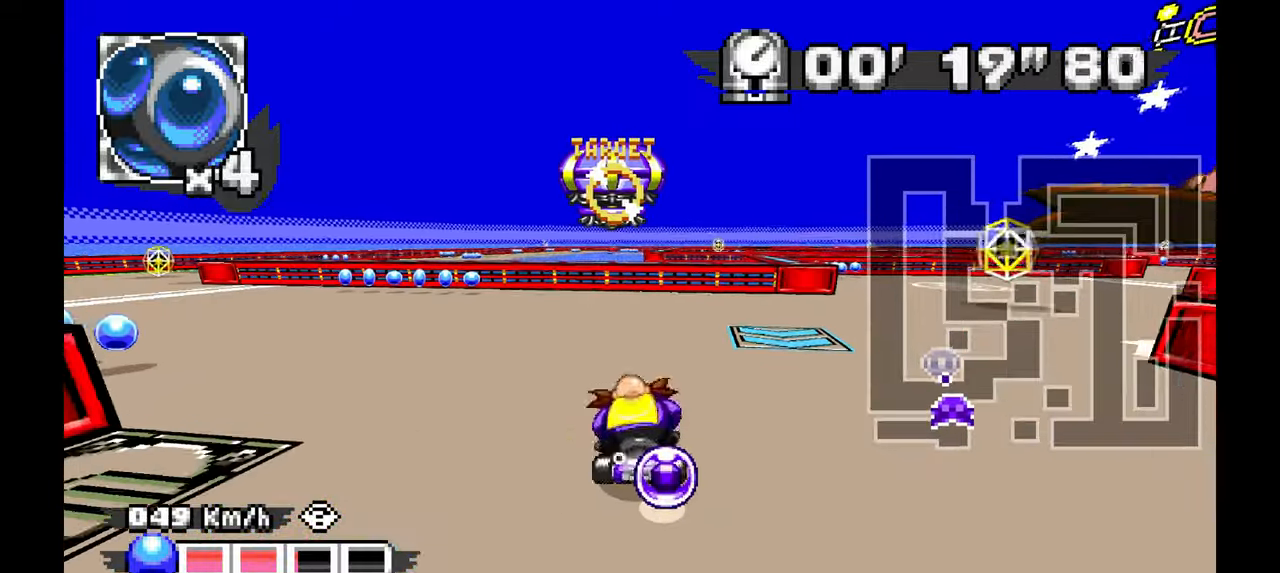
{"dt_ms": 500, "buttons": [], "left_stick": "center", "events": [[83, "A", "up"], [117, "left_stick", "up"], [300, "left_stick", "up-right"], [400, "left_stick", "center"]]}
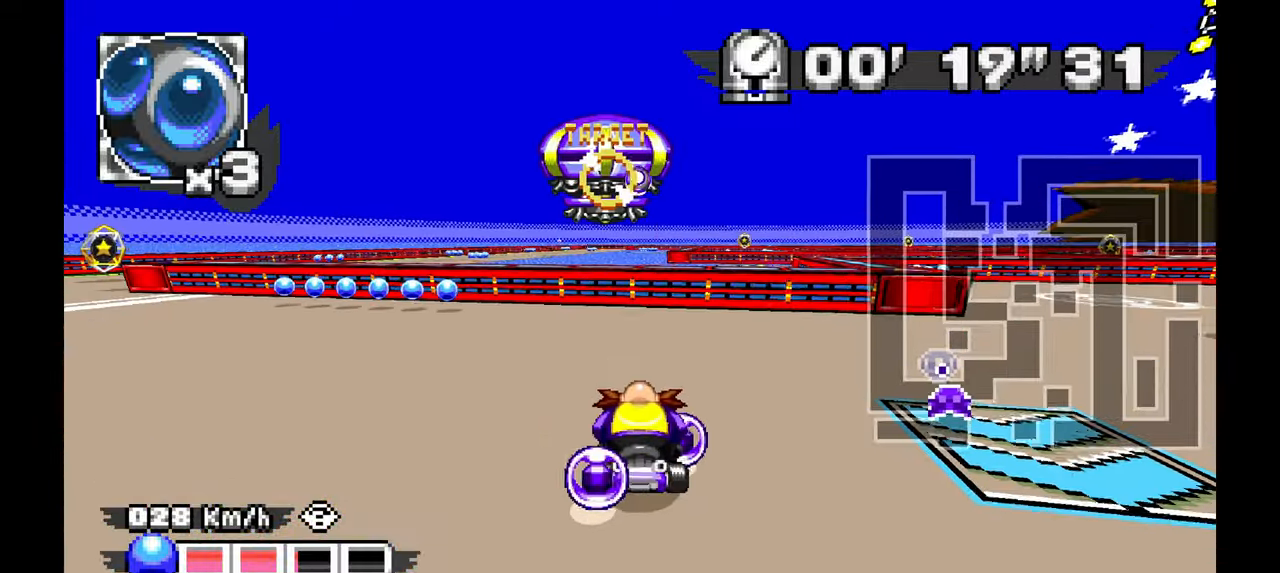
{"dt_ms": 500, "buttons": [], "left_stick": "center", "events": [[50, "left_stick", "left"], [400, "left_stick", "center"]]}
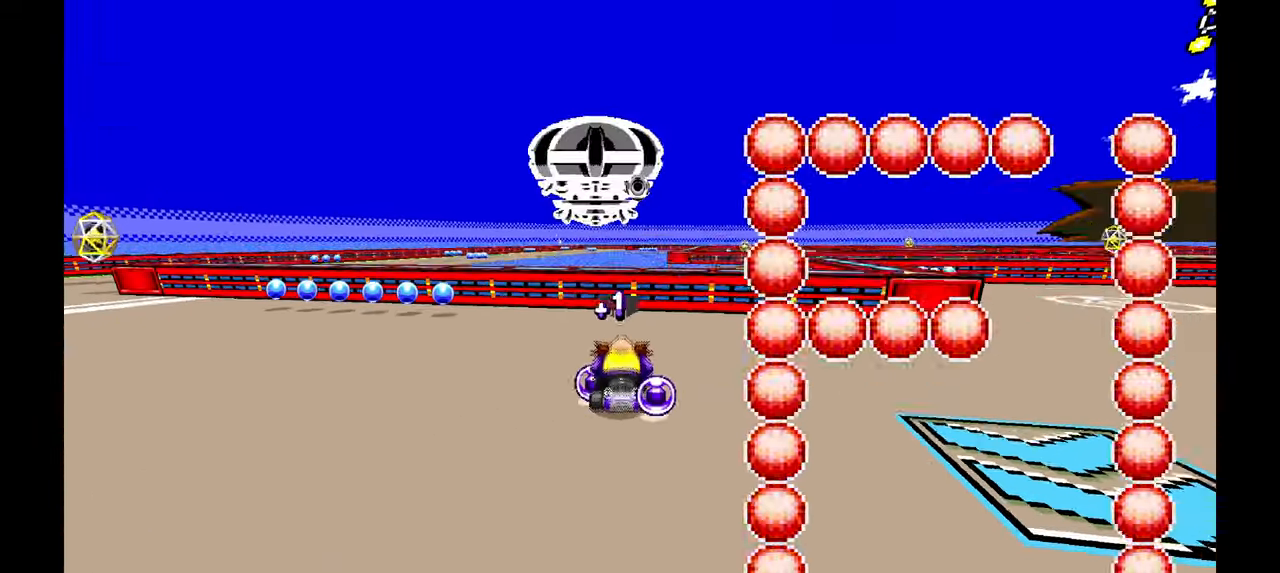
{"dt_ms": 500, "buttons": [], "left_stick": "center", "events": []}
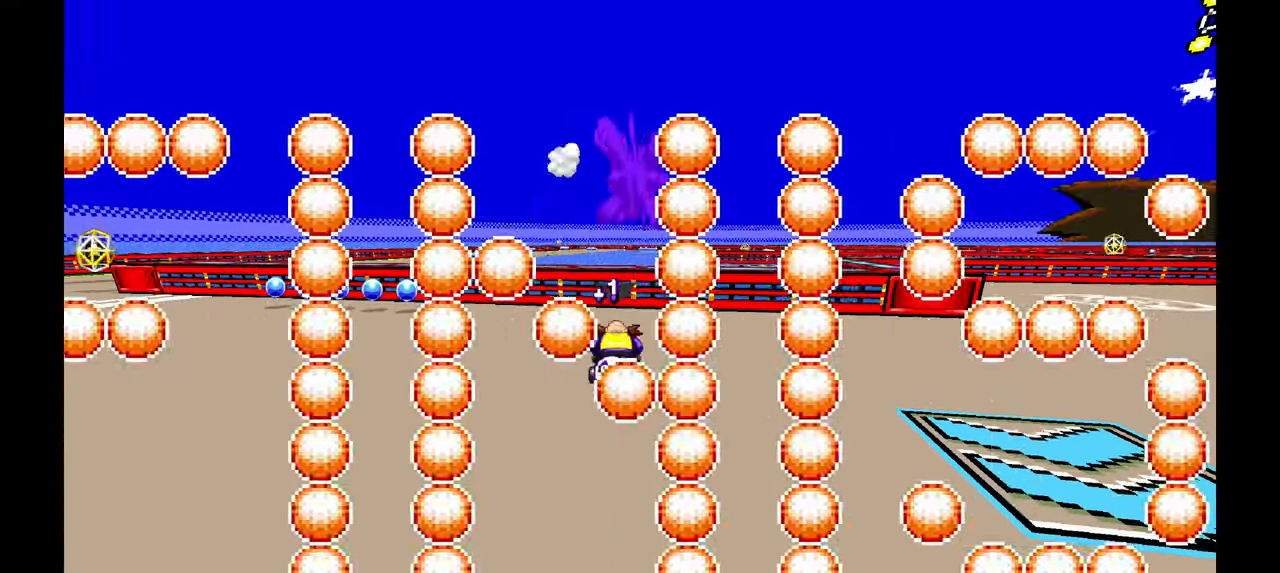
{"dt_ms": 500, "buttons": [], "left_stick": "center", "events": []}
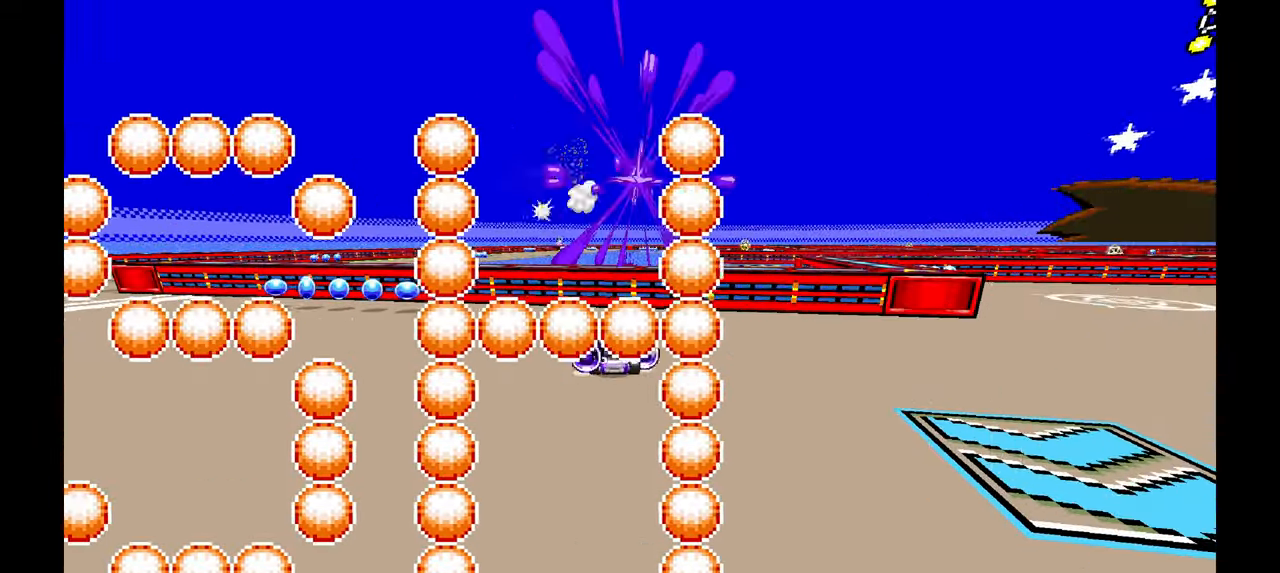
{"dt_ms": 500, "buttons": [], "left_stick": "center", "events": [[83, "A", "down"], [250, "A", "up"]]}
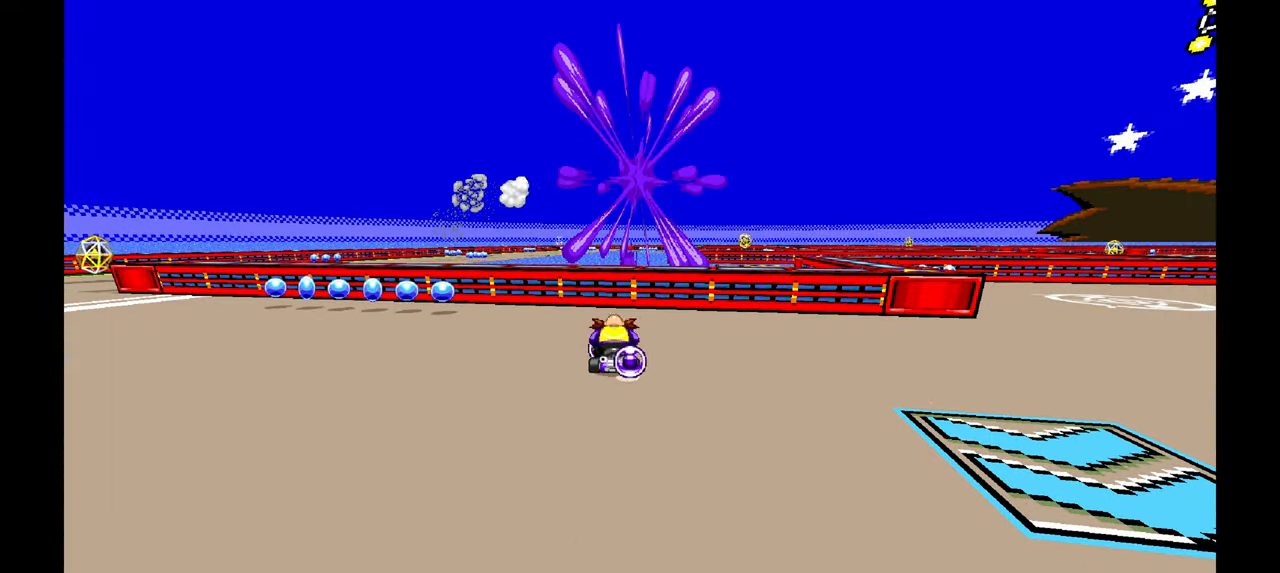
{"dt_ms": 500, "buttons": [], "left_stick": "center", "events": []}
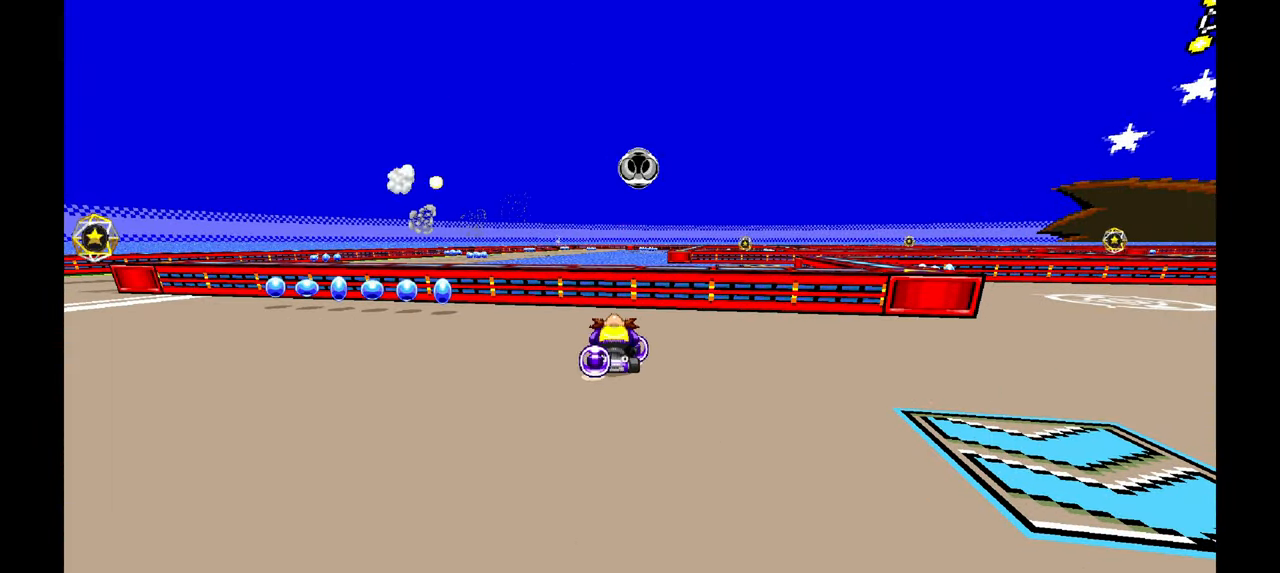
{"dt_ms": 500, "buttons": [], "left_stick": "center", "events": [[17, "A", "down"], [200, "A", "up"]]}
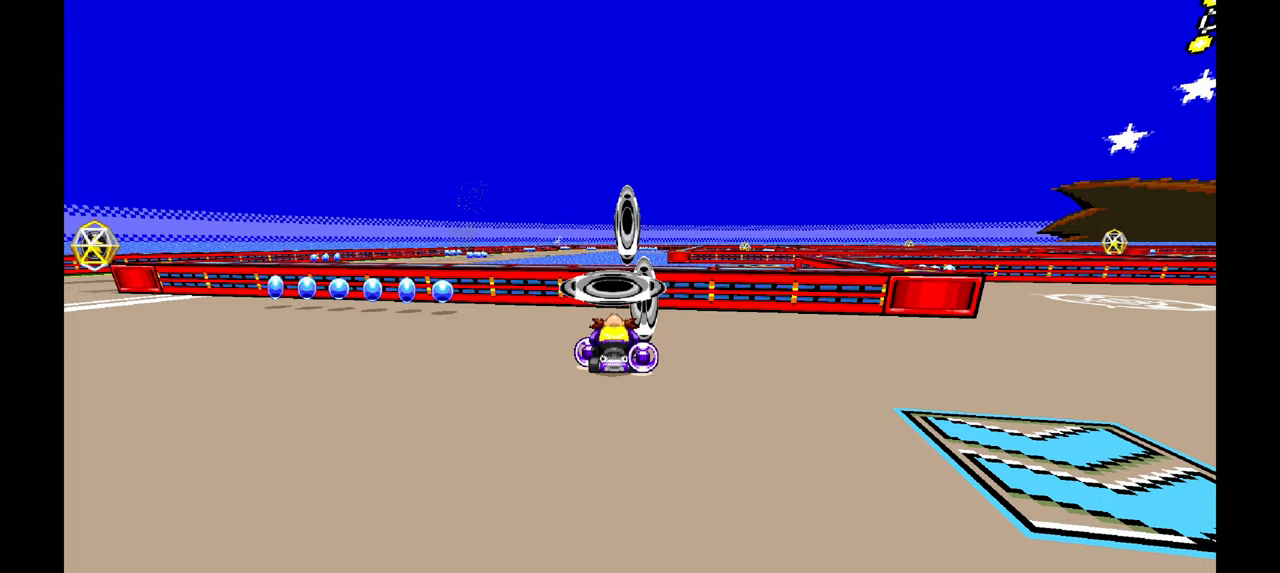
{"dt_ms": 500, "buttons": [], "left_stick": "center", "events": [[233, "A", "down"], [417, "A", "up"]]}
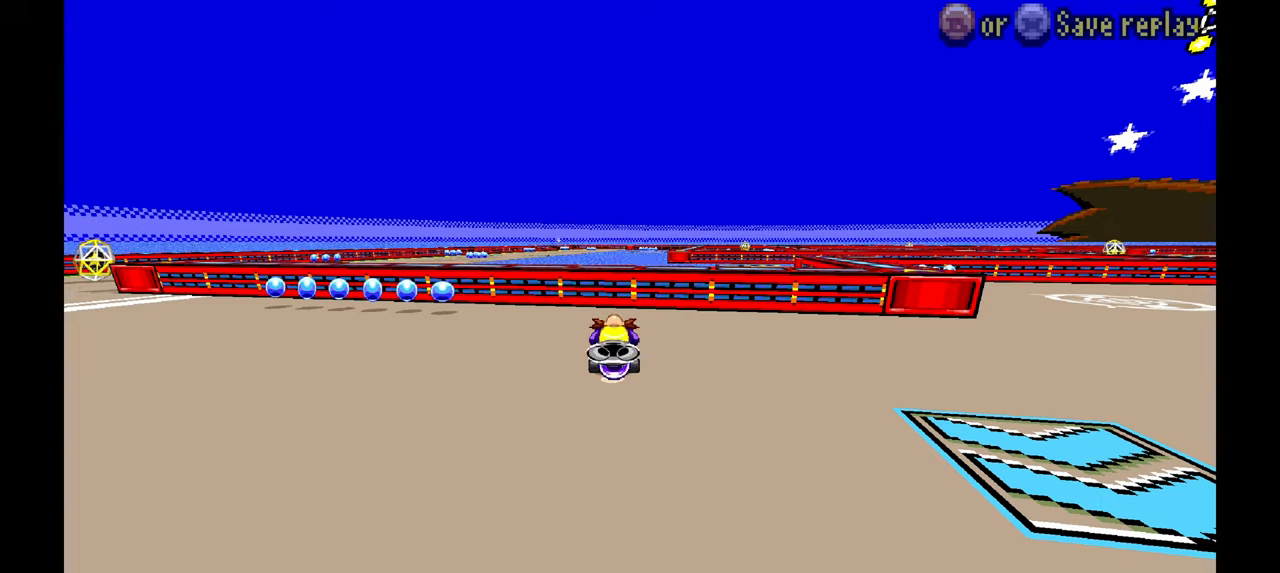
{"dt_ms": 500, "buttons": [], "left_stick": "center", "events": [[200, "A", "down"], [333, "A", "up"]]}
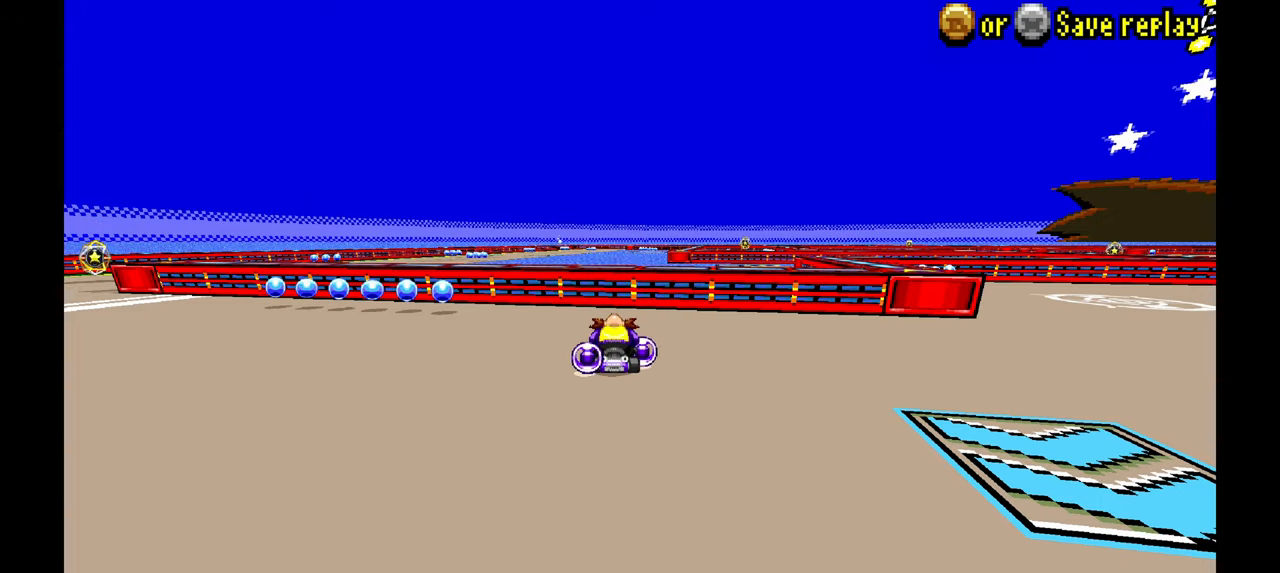
{"dt_ms": 500, "buttons": ["A"], "left_stick": "center", "events": [[67, "A", "down"], [267, "A", "up"], [433, "A", "down"]]}
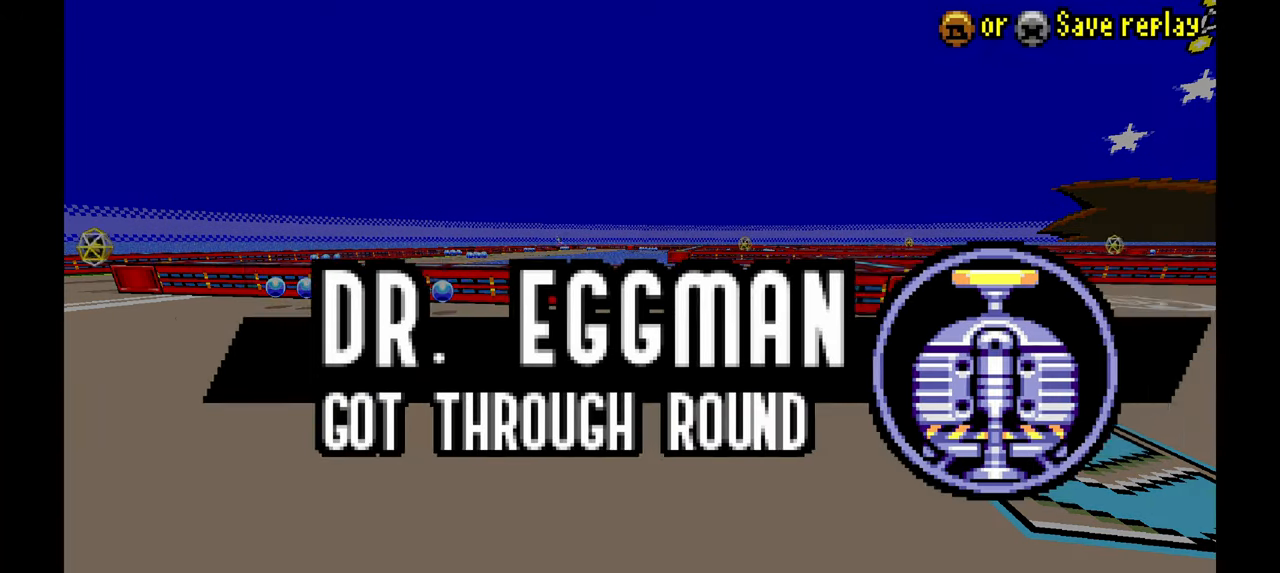
{"dt_ms": 500, "buttons": [], "left_stick": "center", "events": [[83, "A", "up"], [300, "A", "down"], [417, "A", "up"]]}
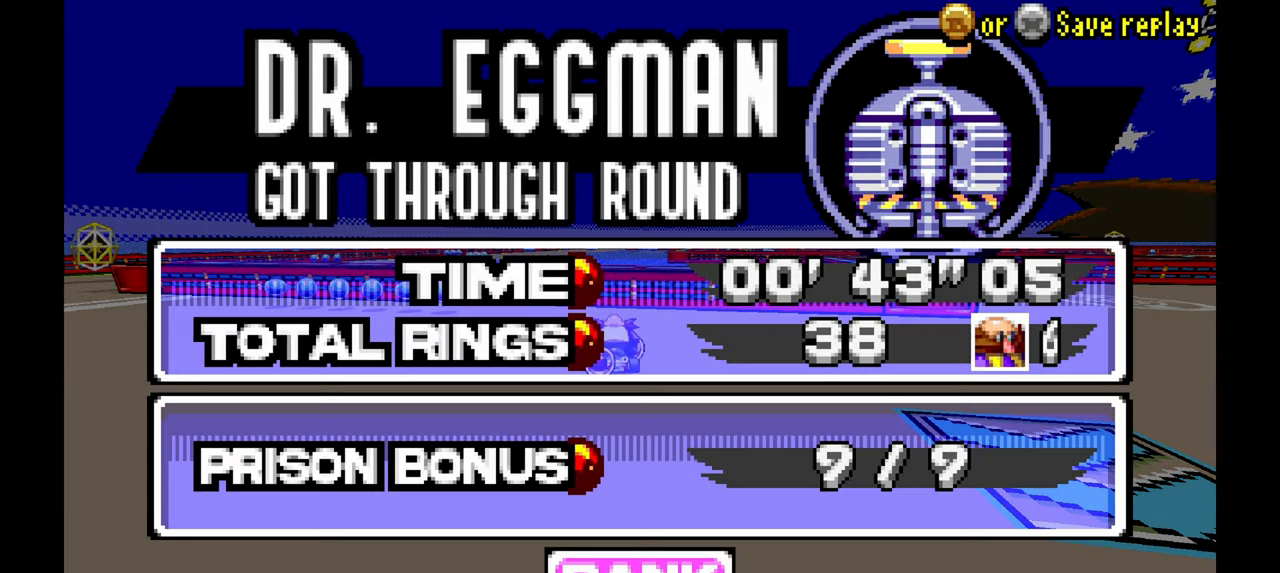
{"dt_ms": 500, "buttons": [], "left_stick": "center", "events": []}
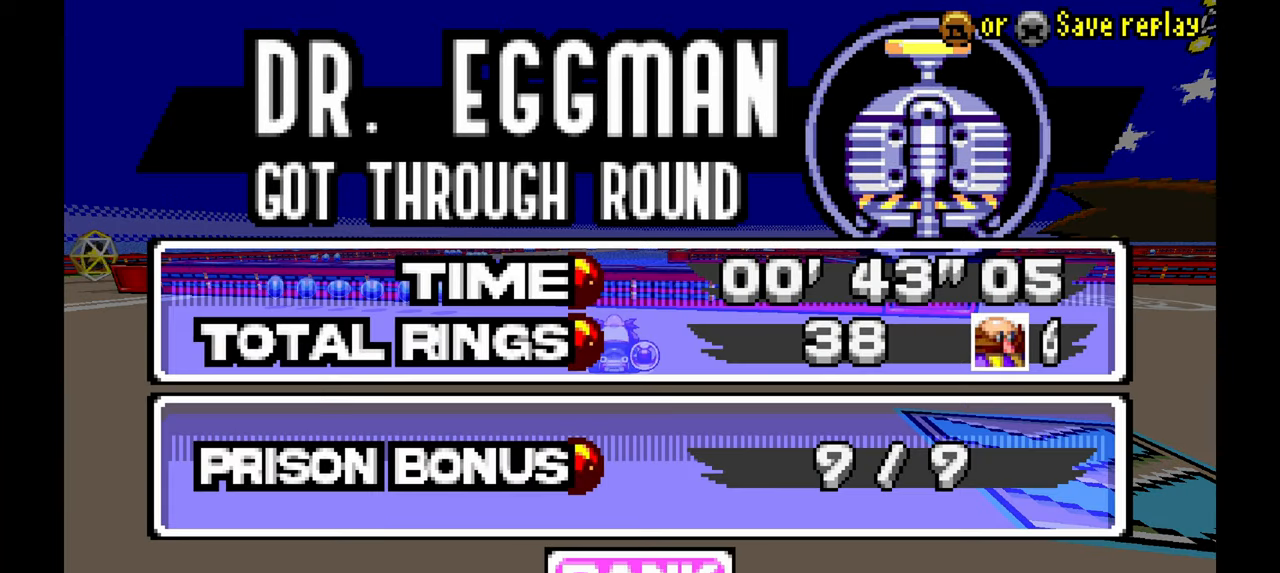
{"dt_ms": 500, "buttons": [], "left_stick": "center", "events": []}
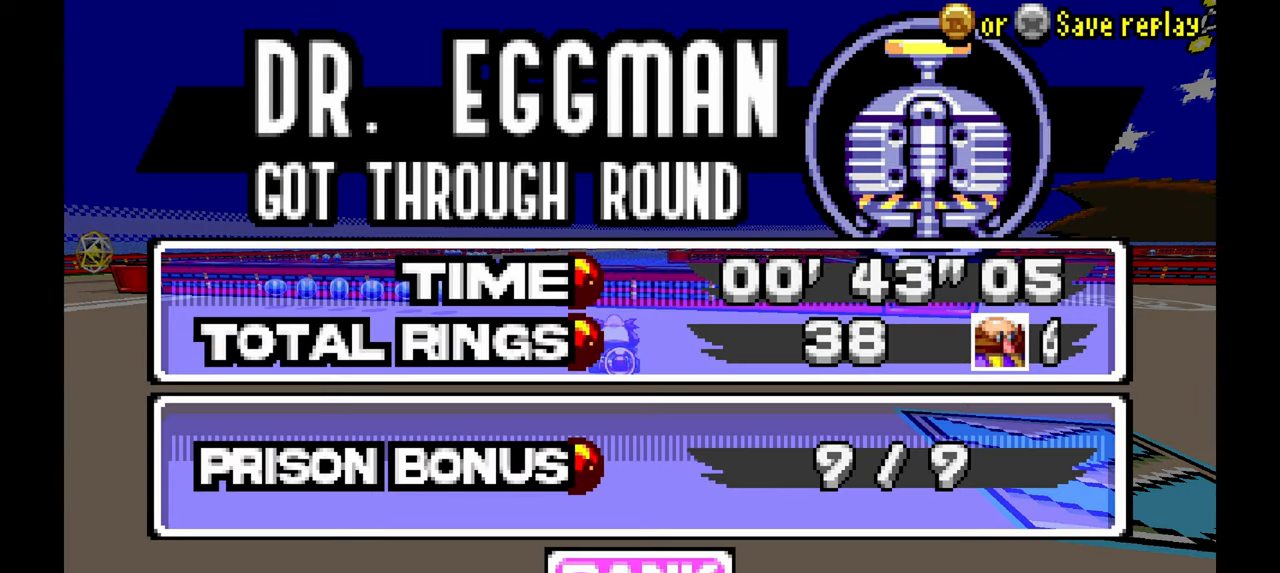
{"dt_ms": 500, "buttons": [], "left_stick": "center", "events": [[133, "A", "down"], [267, "A", "up"]]}
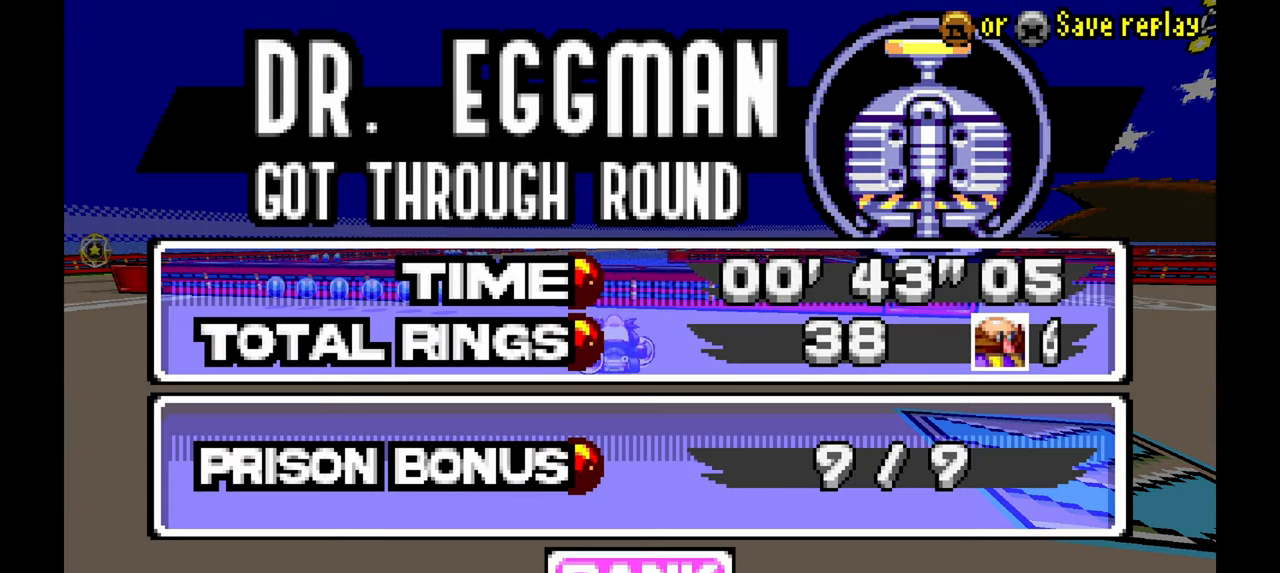
{"dt_ms": 500, "buttons": ["A"], "left_stick": "center", "events": [[250, "A", "down"]]}